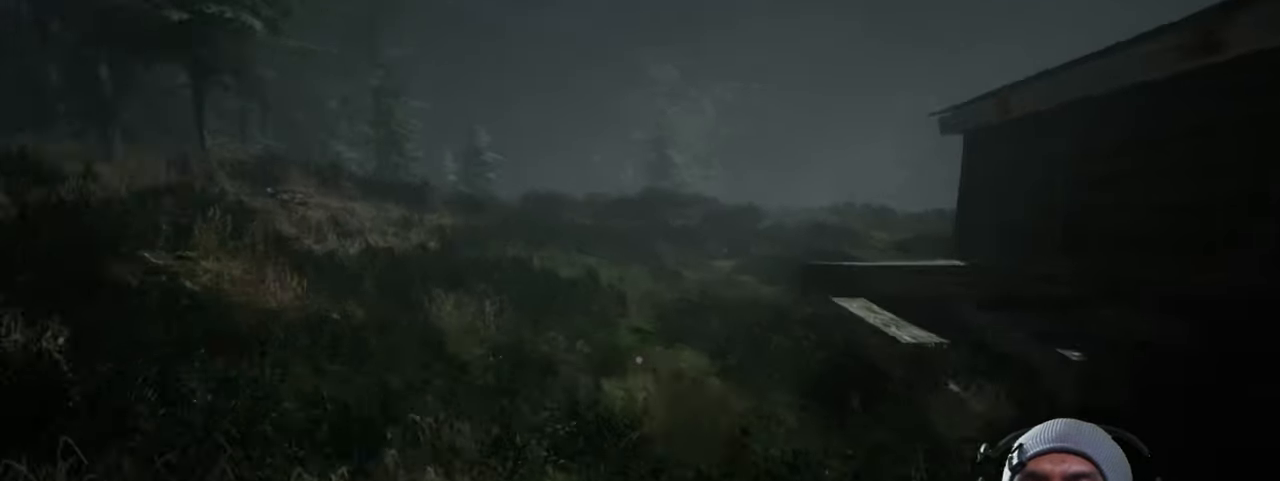
Gameplay with keyboard and mouse; each line is a JSON object with the keys and mouse buttons held at the frame after it. "events" lists presses ("down") and releases ("up") of "1", "2", "3", "4", "5", "a", "alt", "b", "c", "ctrl", "d", "e", "f", "g", "q", "r", "s", "shift", "space", "t", "tab", "v", "w", "x", "z", "mouse_left", "mouse_wheel", "mouse_right", "mouse_mb4" and "mouse_mb5" between this image and that frame as [ms after this image, input, new state], when the widget could be followed in between. "mouse_left", "mouse_wheel", "mouse_right", "mouse_mb4", "mouse_mb5" = the "left", "wheel", "right", "mb4", "mb5" buttons of the "mouse" list. No other keys are recorded. "wheel" means that the mouse wheel is clicked or scrolled. Mouse movement is not recorded.
{"keys": ["a", "shift", "w"], "mouse": [], "events": []}
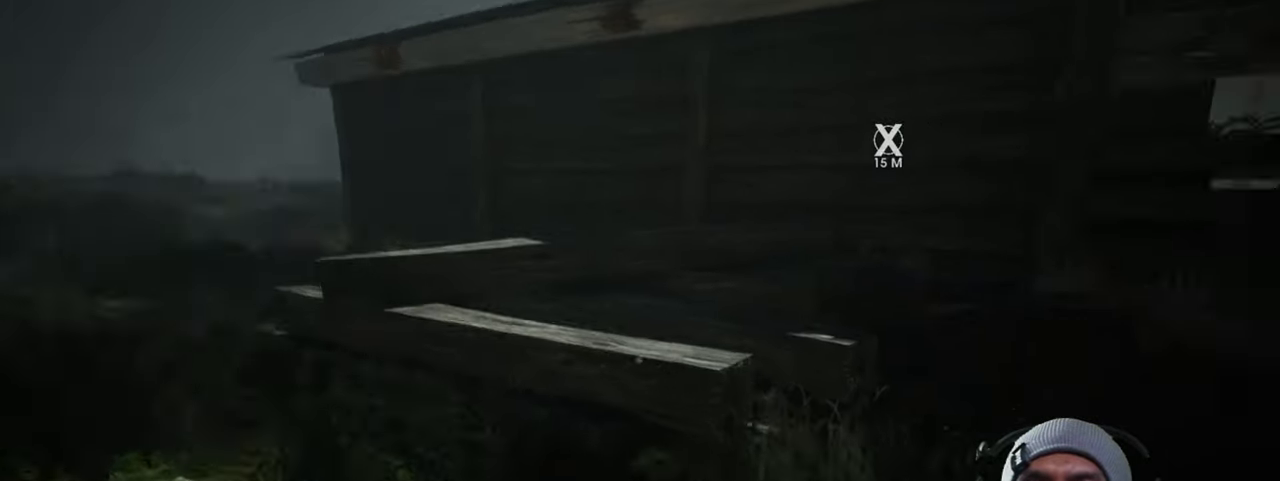
{"keys": ["a", "shift"], "mouse": [], "events": [[67, "w", "up"]]}
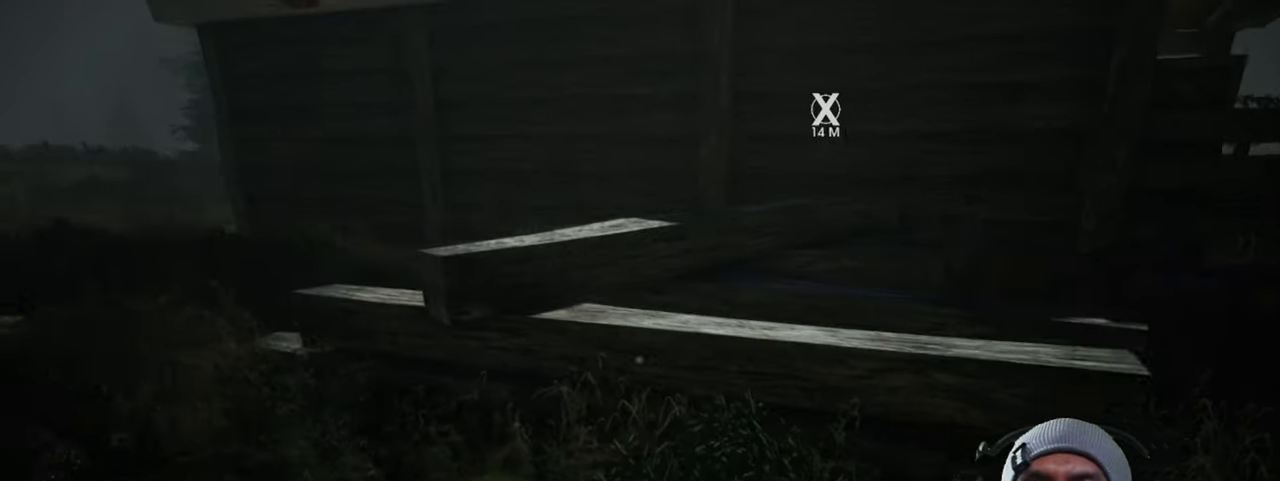
{"keys": ["a", "shift", "w"], "mouse": [], "events": [[167, "w", "down"]]}
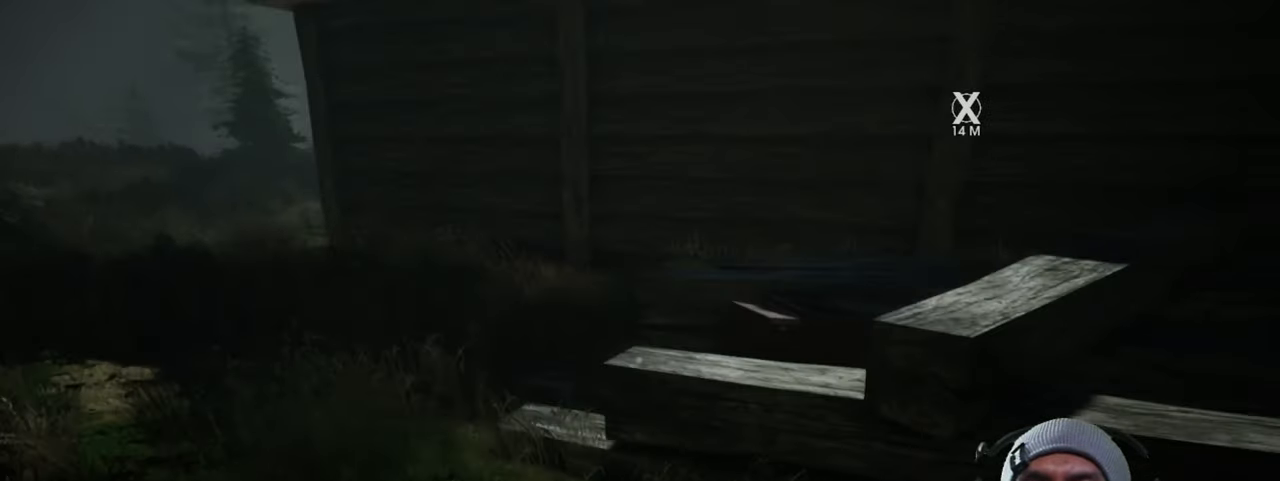
{"keys": ["a", "shift"], "mouse": [], "events": [[450, "w", "up"]]}
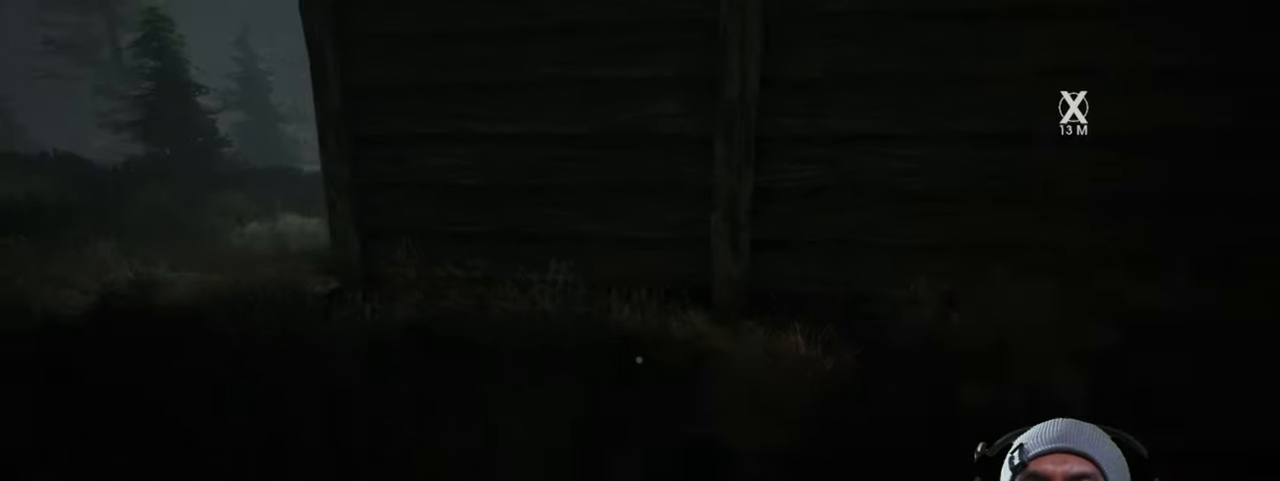
{"keys": ["a", "shift"], "mouse": [], "events": []}
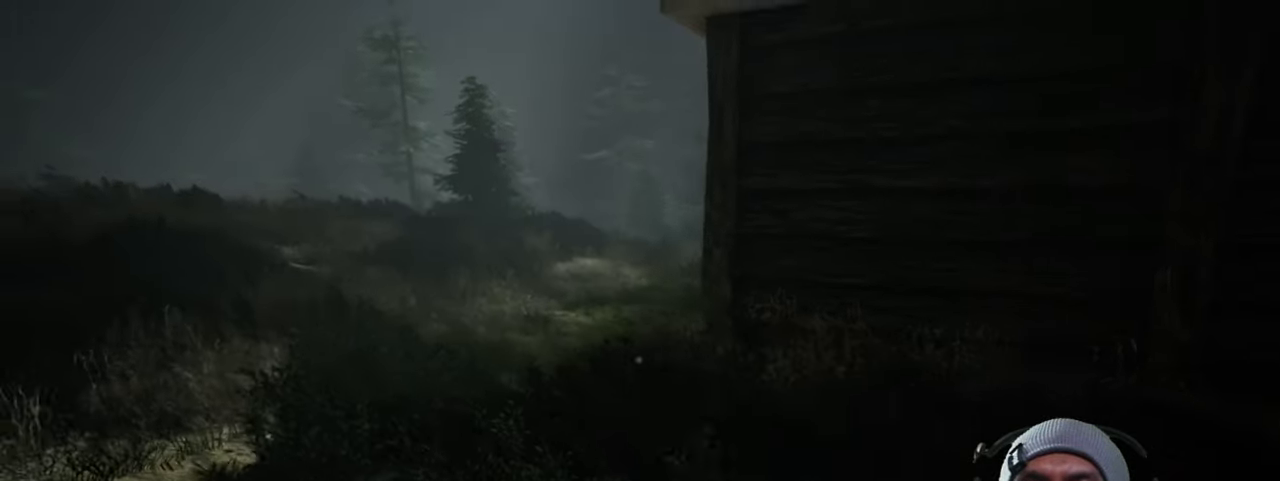
{"keys": ["a", "shift", "w"], "mouse": [], "events": [[467, "w", "down"]]}
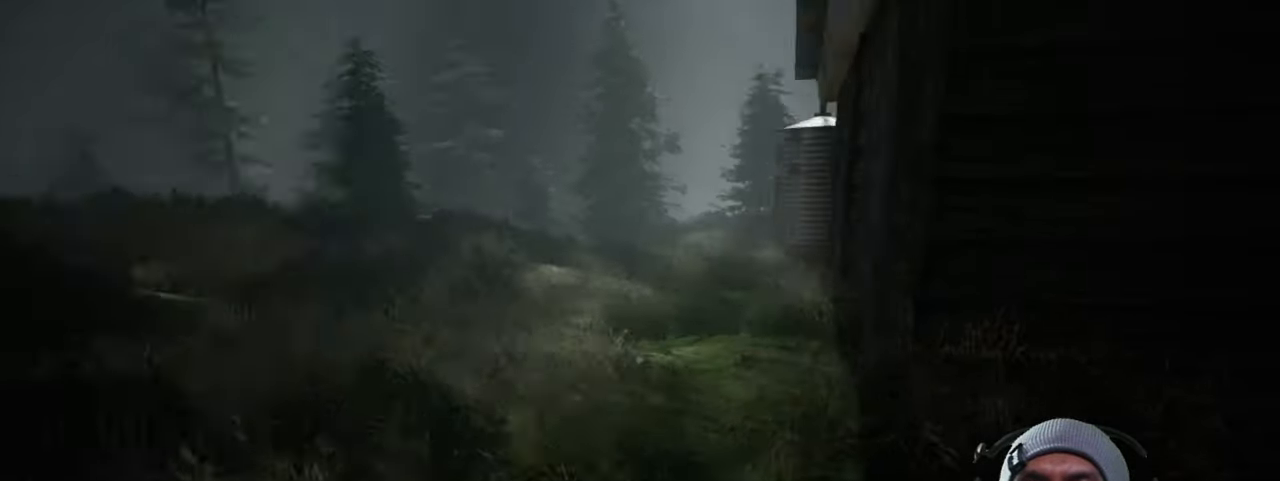
{"keys": ["a", "shift", "w"], "mouse": [], "events": []}
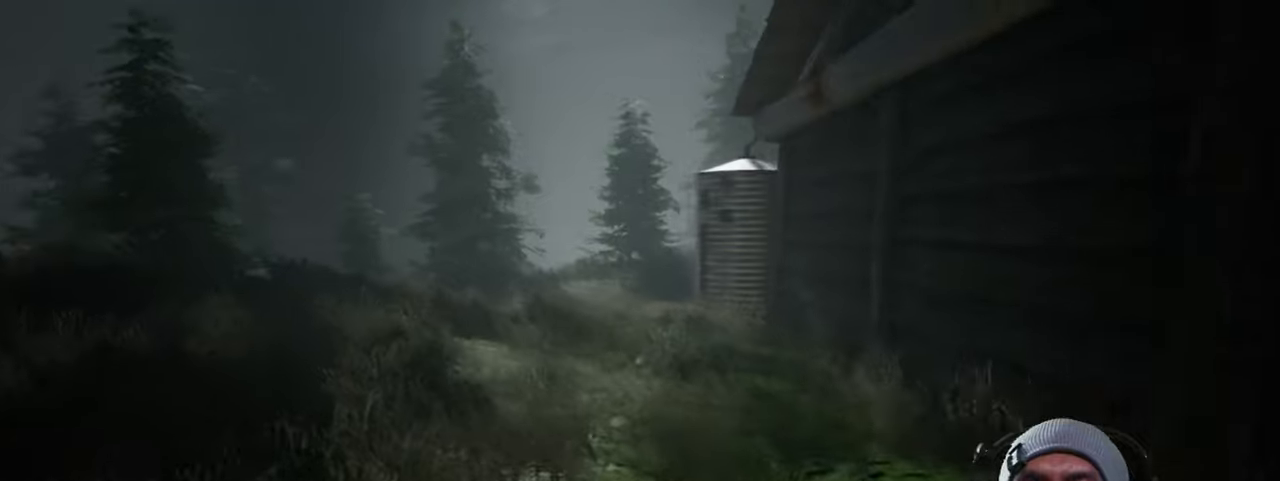
{"keys": ["a", "shift", "w"], "mouse": [], "events": []}
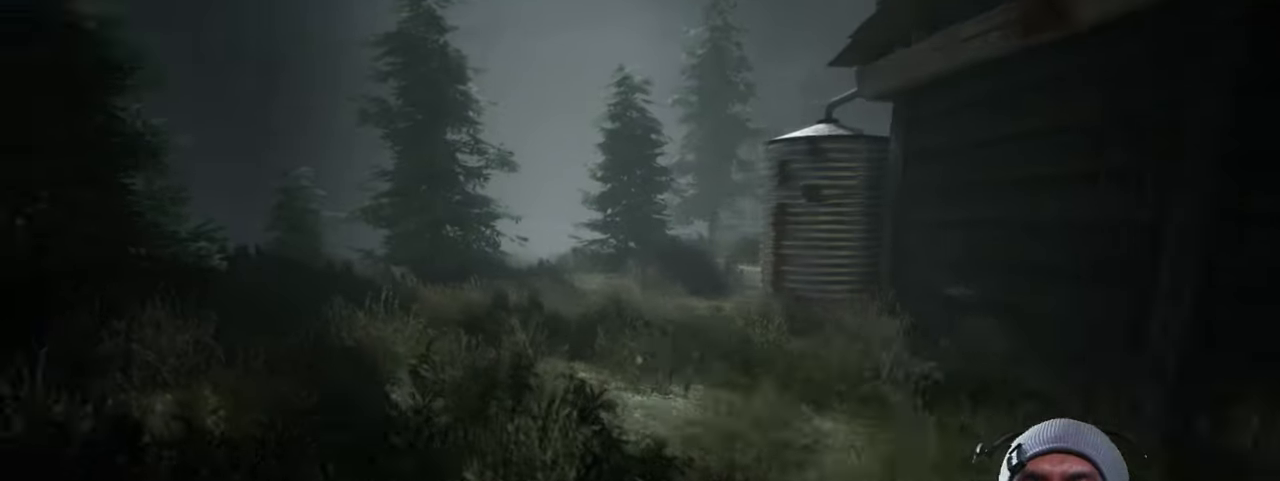
{"keys": ["a", "shift", "w"], "mouse": [], "events": []}
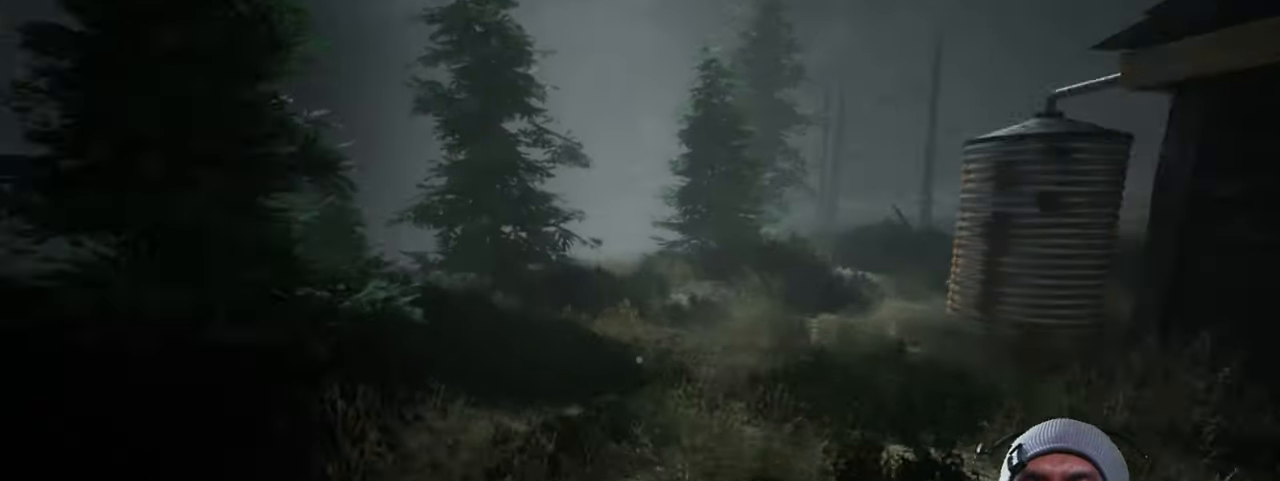
{"keys": ["a", "shift", "w"], "mouse": [], "events": []}
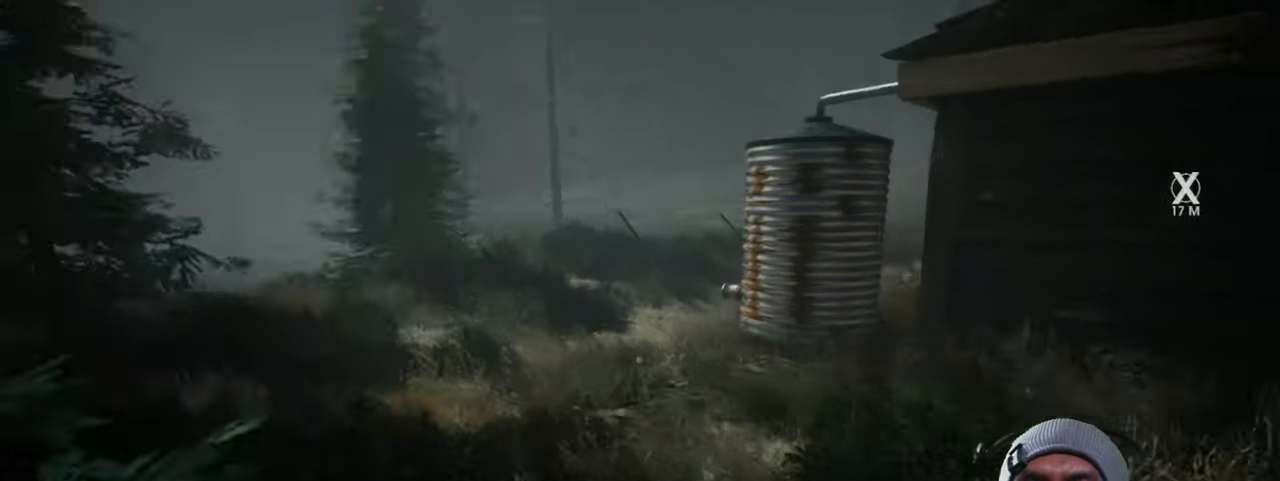
{"keys": ["a", "shift", "w"], "mouse": [], "events": []}
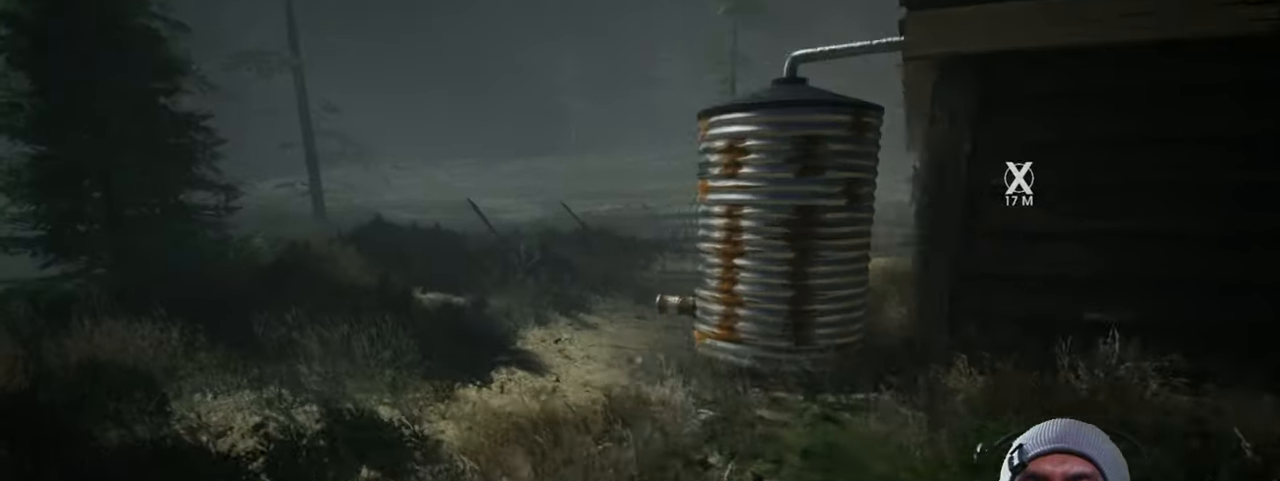
{"keys": ["a", "shift", "w"], "mouse": [], "events": []}
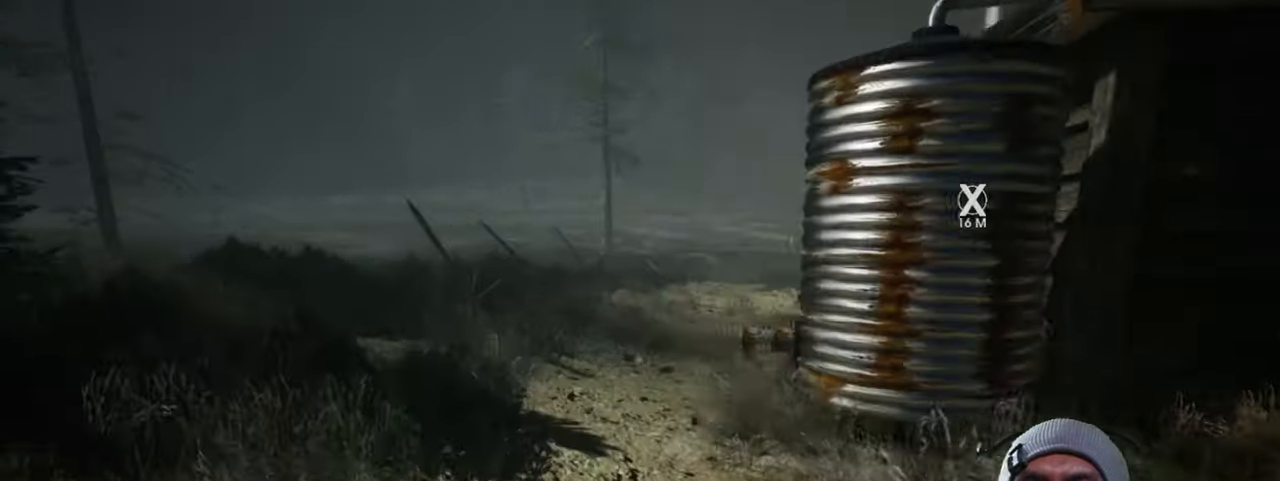
{"keys": ["a", "shift", "w"], "mouse": [], "events": []}
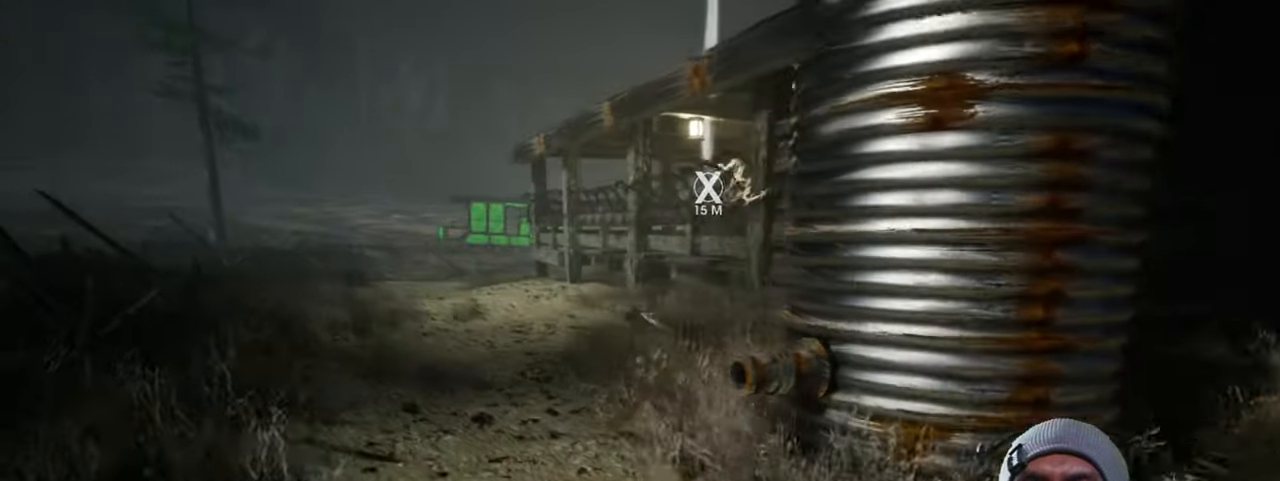
{"keys": ["a", "shift", "w"], "mouse": [], "events": []}
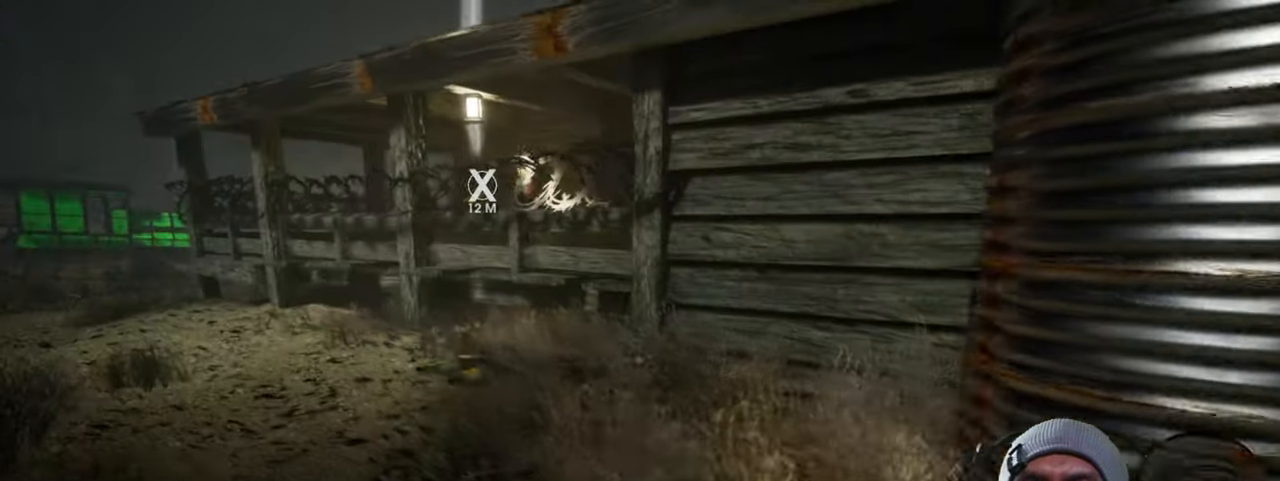
{"keys": ["a", "shift", "w"], "mouse": [], "events": []}
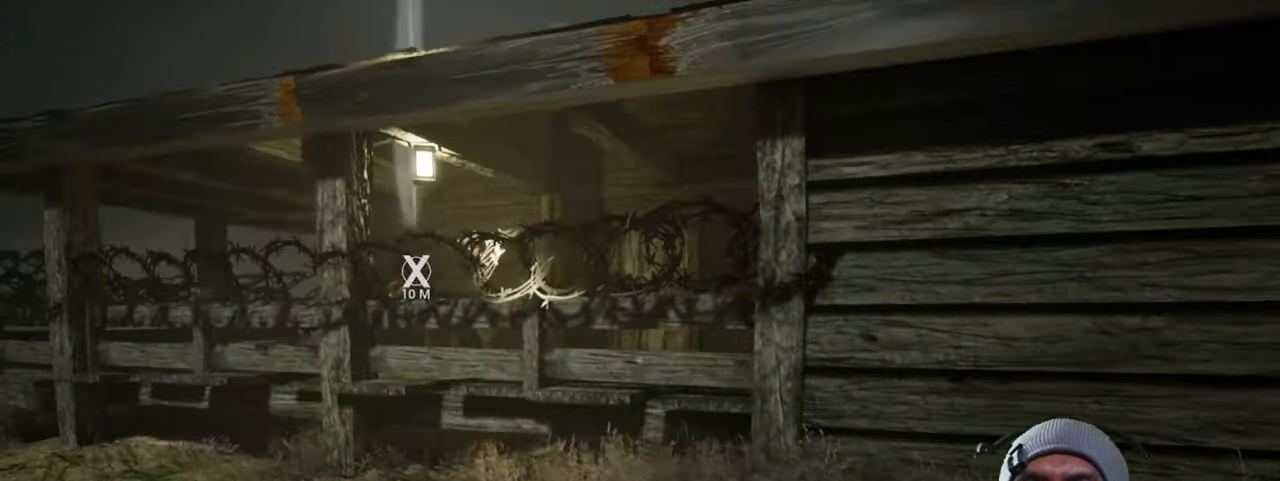
{"keys": [], "mouse": [], "events": [[50, "w", "up"], [266, "a", "up"], [266, "w", "down"], [333, "shift", "up"], [433, "w", "up"]]}
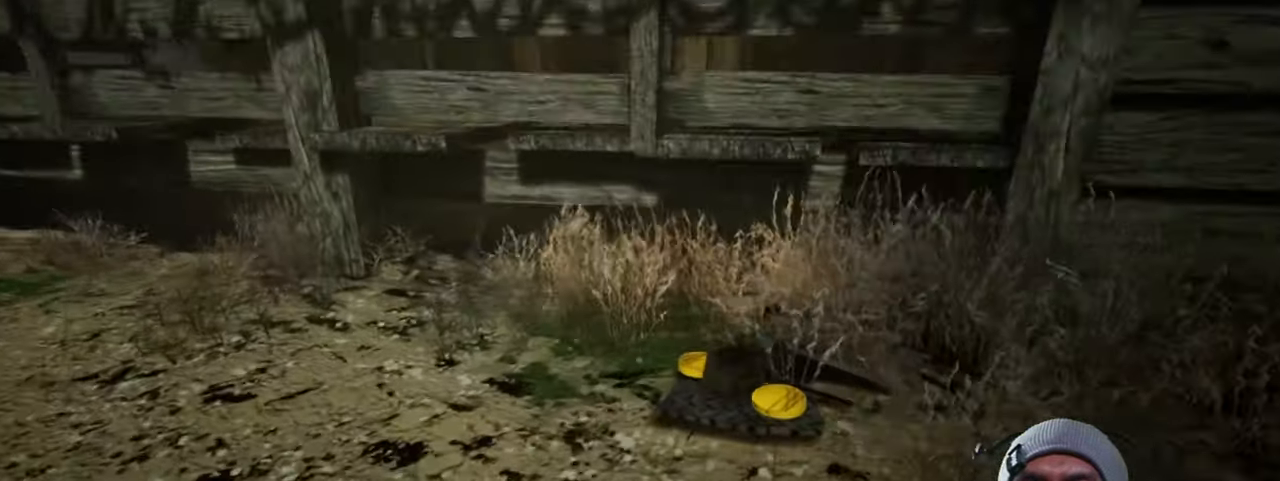
{"keys": [], "mouse": [], "events": []}
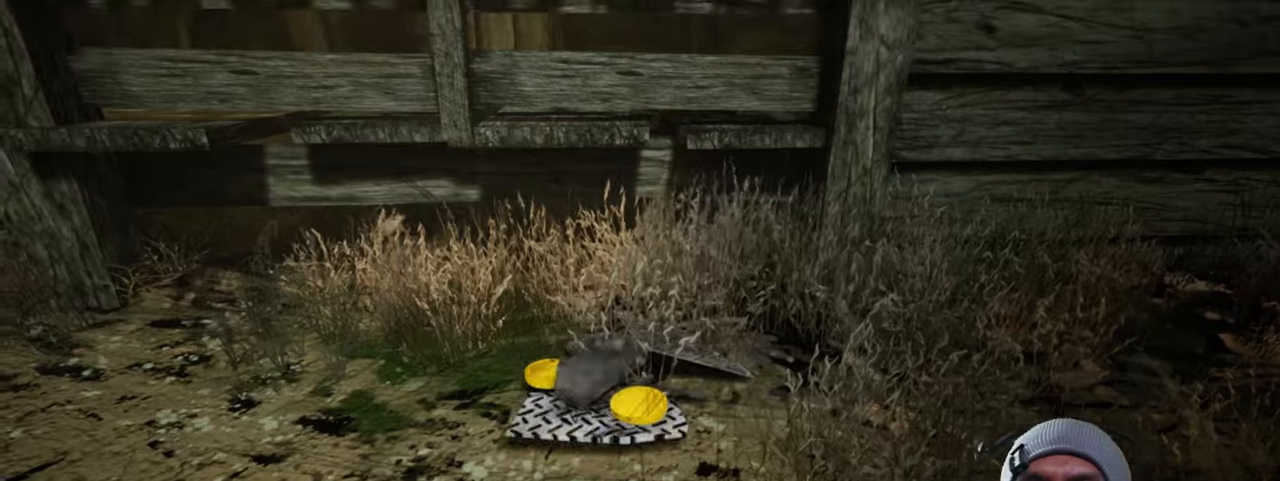
{"keys": [], "mouse": [], "events": [[50, "mouse_left", "down"], [167, "mouse_left", "up"]]}
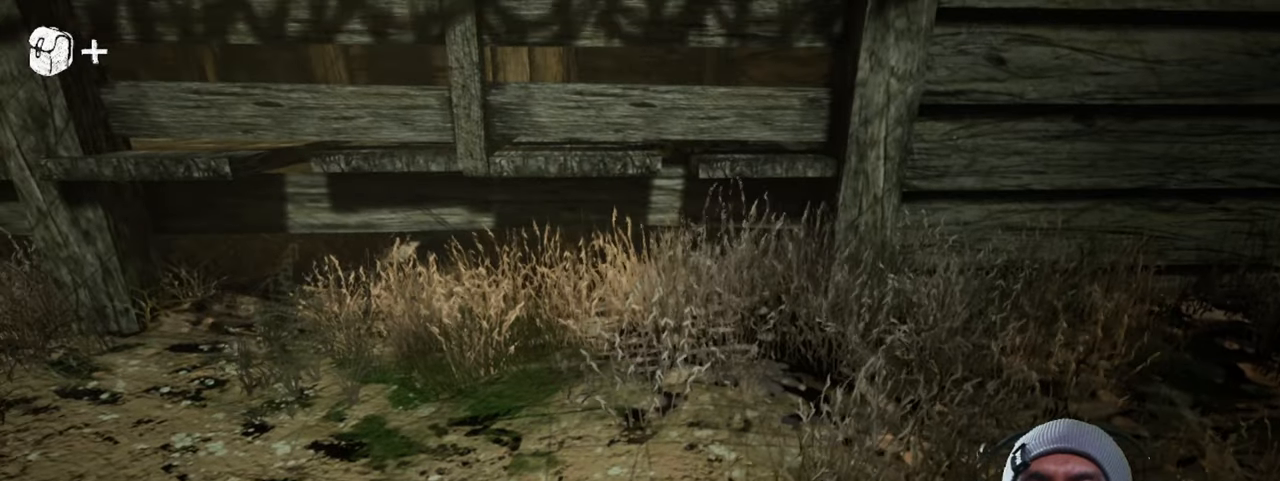
{"keys": ["a"], "mouse": [], "events": [[50, "a", "down"]]}
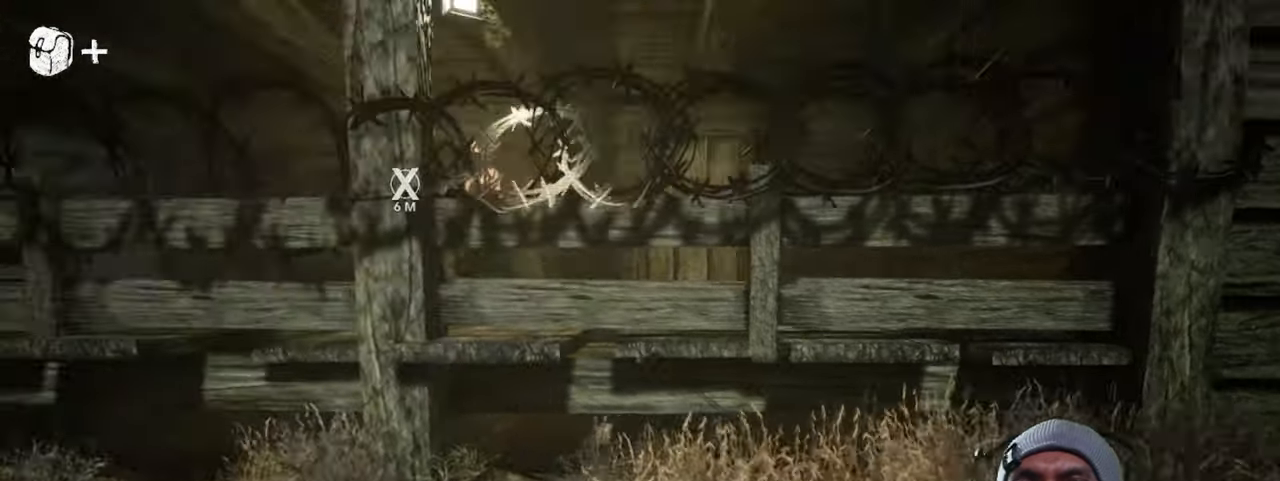
{"keys": ["a"], "mouse": [], "events": []}
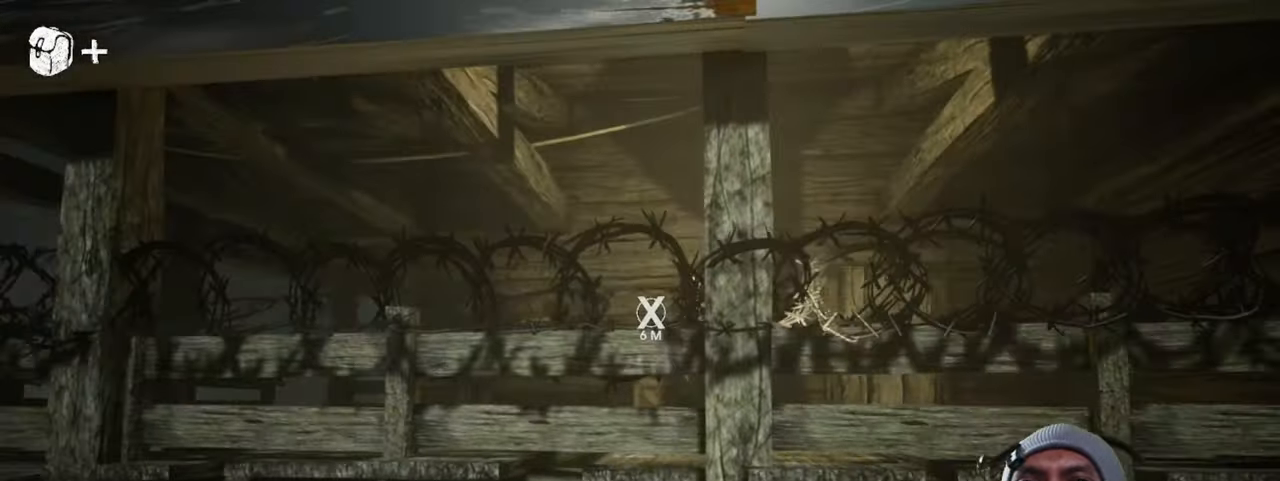
{"keys": ["a", "shift", "w"], "mouse": [], "events": [[167, "w", "down"], [333, "shift", "down"]]}
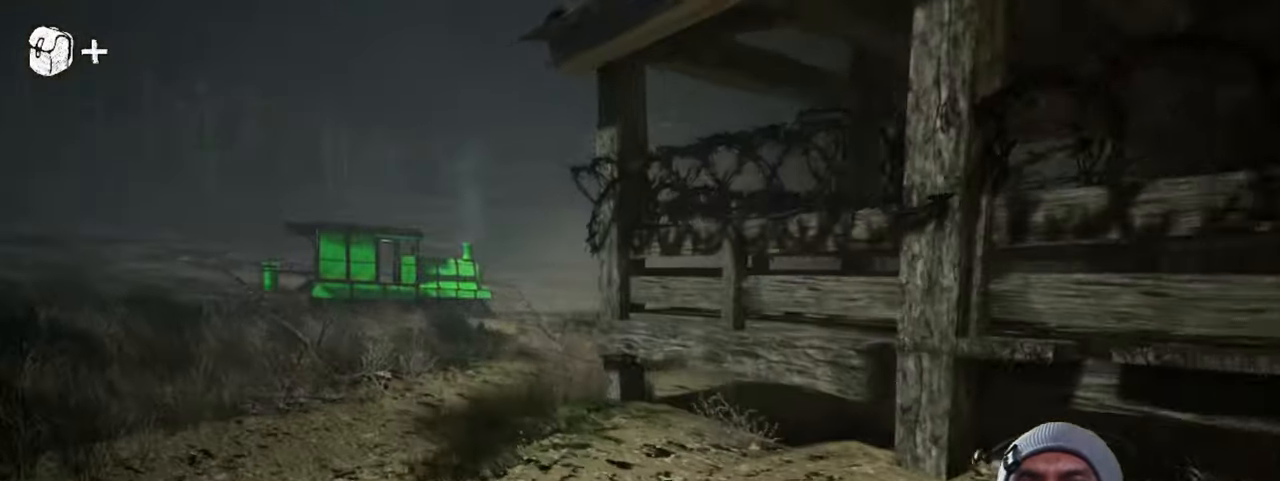
{"keys": ["a", "shift", "w"], "mouse": [], "events": []}
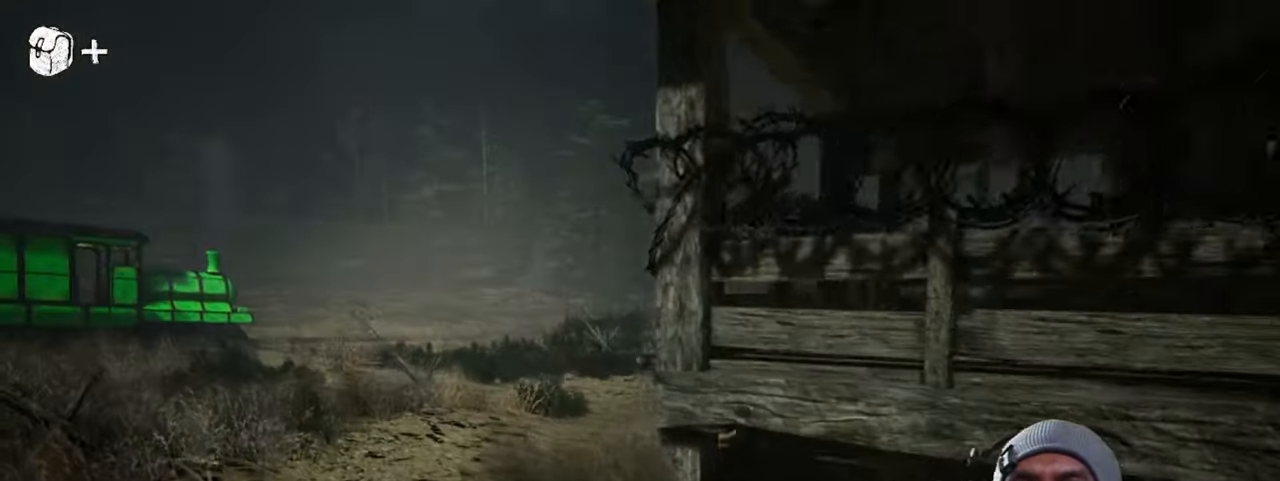
{"keys": ["a", "shift", "w"], "mouse": [], "events": []}
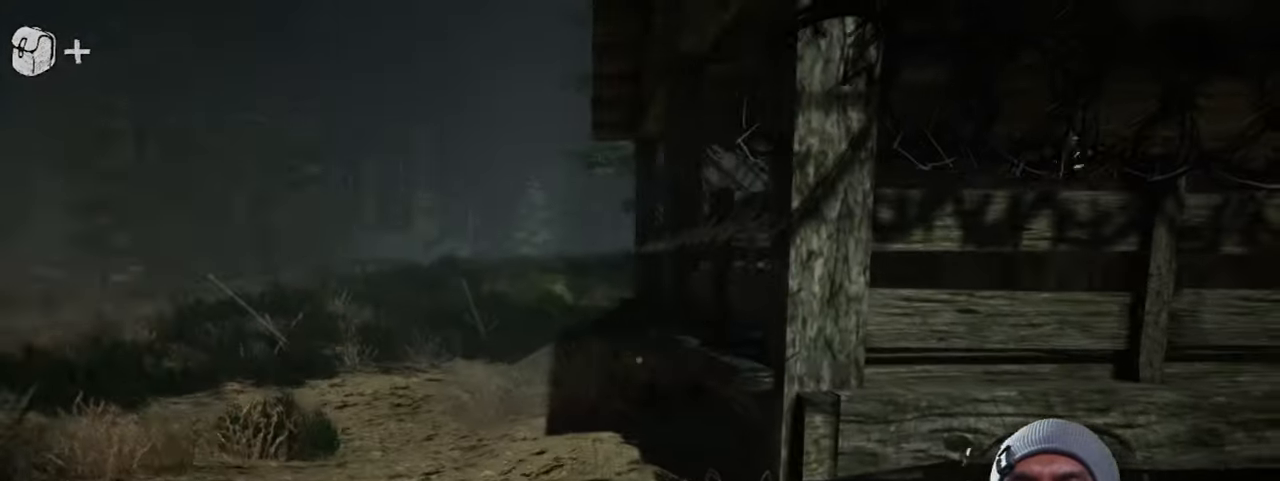
{"keys": ["a", "shift", "w"], "mouse": [], "events": []}
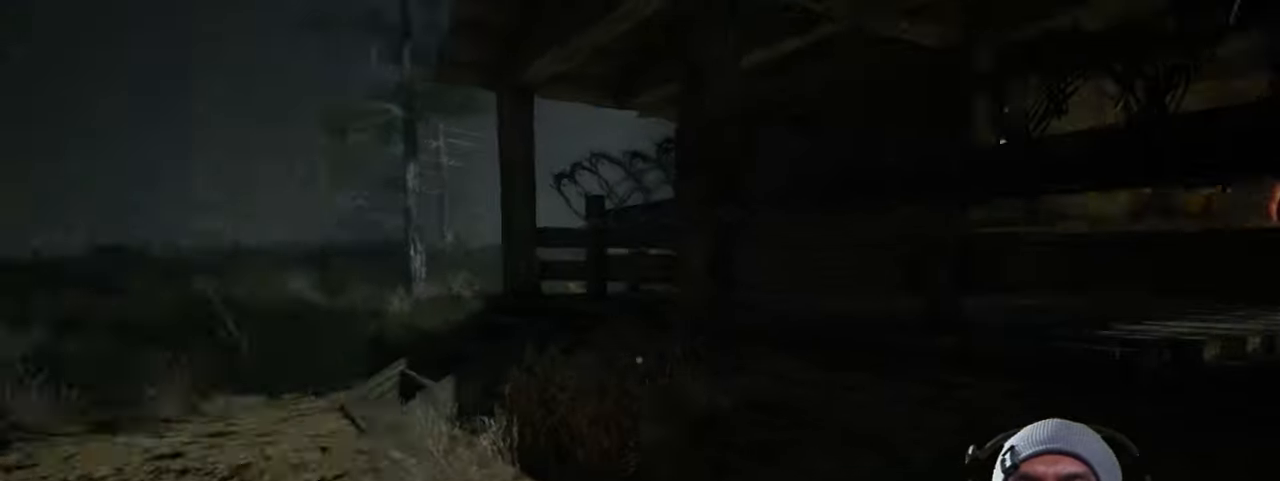
{"keys": ["a", "shift", "w"], "mouse": [], "events": []}
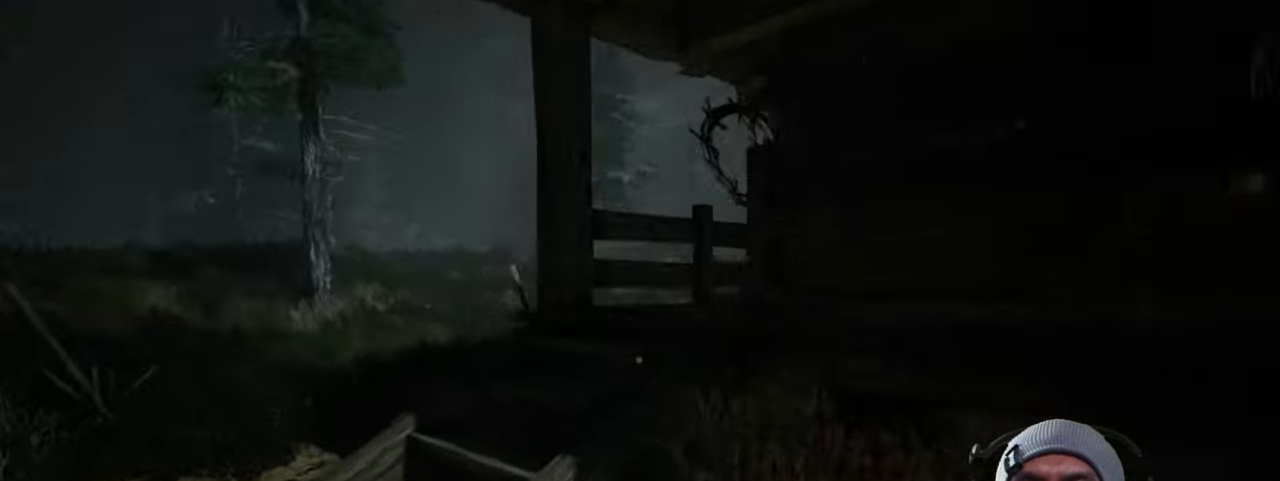
{"keys": ["a", "shift", "w"], "mouse": [], "events": []}
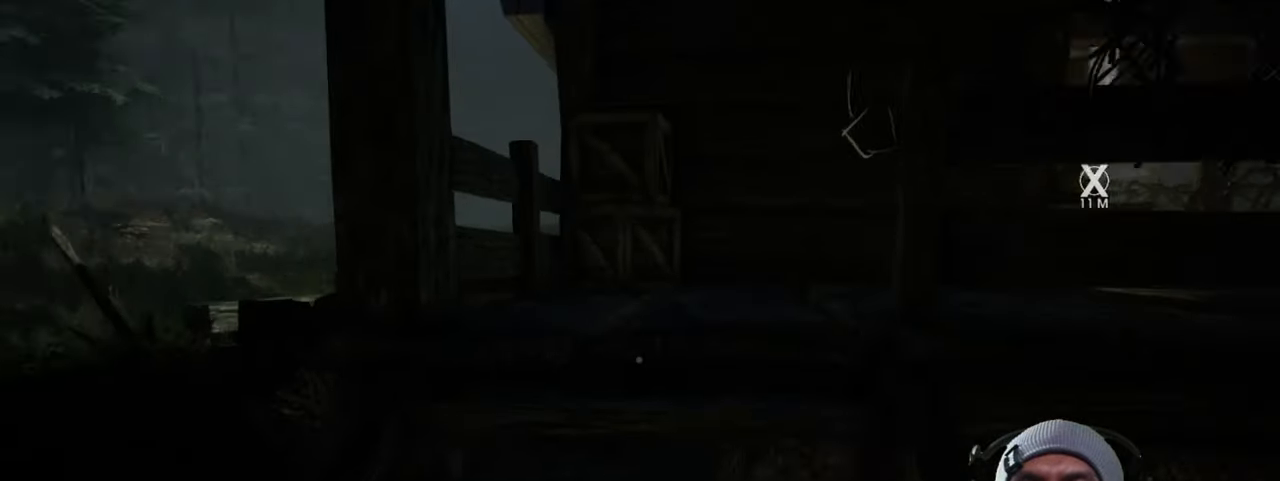
{"keys": ["w"], "mouse": [], "events": [[17, "a", "up"], [17, "shift", "up"], [50, "w", "up"], [383, "w", "down"]]}